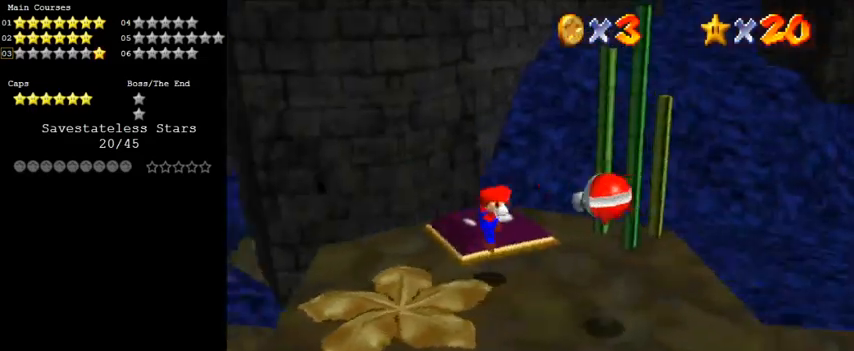
Gameplay with keyboard; each line is a JSON object with the keys held at the frame after it. "events" lists presses ("down") and releases ("up") of "a", "c", "ctrl", "d", "down", "left", "return", "right", "s", "shift", "up", "w", "x" and "y" between this image and that frame as [ms after this image, input, new state], when the widget could be followed in between. No other keys are recorded. Mouse input is not recorded.
{"keys": ["d", "right", "up"], "events": [[67, "d", "down"], [67, "down", "up"], [67, "left", "up"], [167, "right", "down"], [233, "d", "up"], [467, "up", "down"], [500, "d", "down"]]}
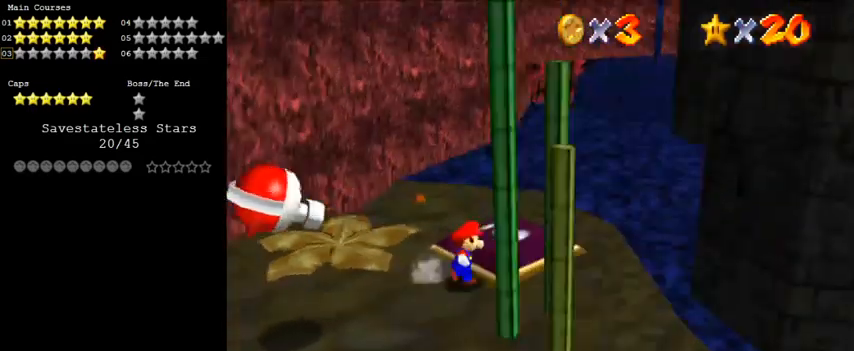
{"keys": ["up"], "events": [[200, "d", "up"], [267, "right", "up"]]}
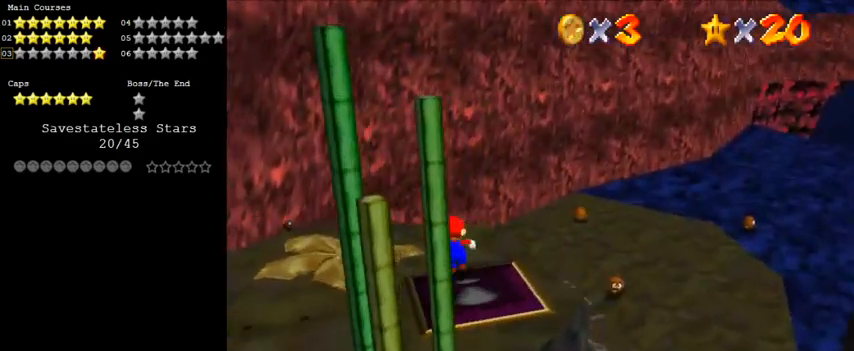
{"keys": ["a", "left", "shift", "up"], "events": [[100, "shift", "down"], [233, "left", "down"], [467, "a", "down"]]}
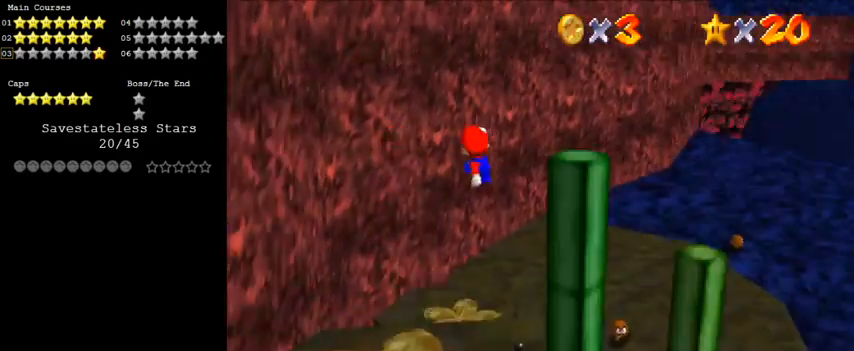
{"keys": ["down", "shift"], "events": [[167, "a", "up"], [167, "up", "up"], [300, "down", "down"], [333, "left", "up"]]}
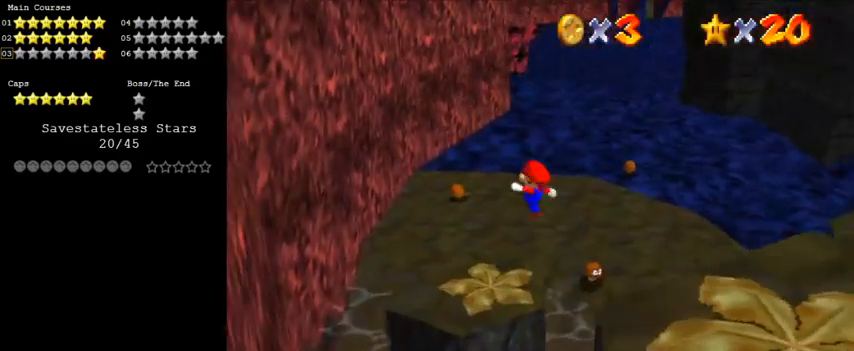
{"keys": ["up"], "events": [[33, "ctrl", "down"], [67, "down", "up"], [167, "ctrl", "up"], [167, "shift", "up"], [167, "up", "down"], [267, "a", "down"], [300, "right", "down"], [467, "a", "up"], [467, "right", "up"]]}
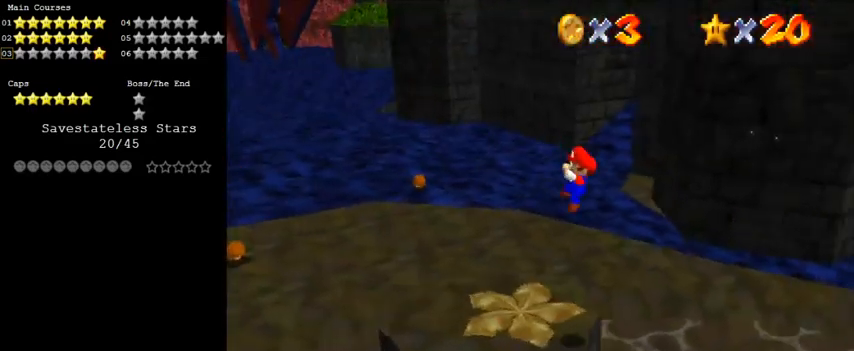
{"keys": ["up"], "events": [[33, "left", "down"], [467, "left", "up"]]}
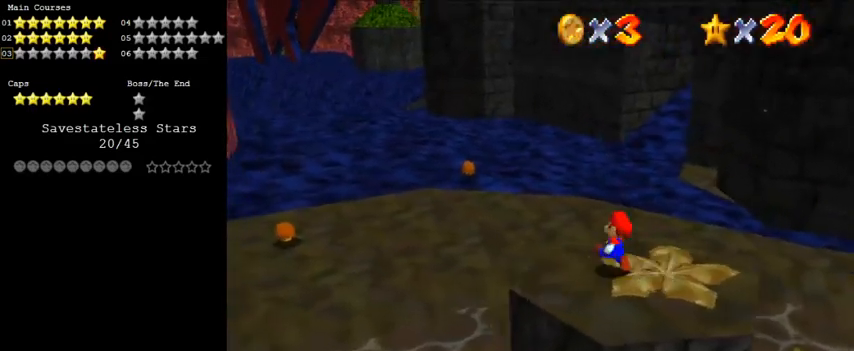
{"keys": ["down", "left", "shift"], "events": [[133, "shift", "down"], [233, "a", "down"], [233, "left", "down"], [367, "a", "up"], [367, "up", "up"], [467, "down", "down"]]}
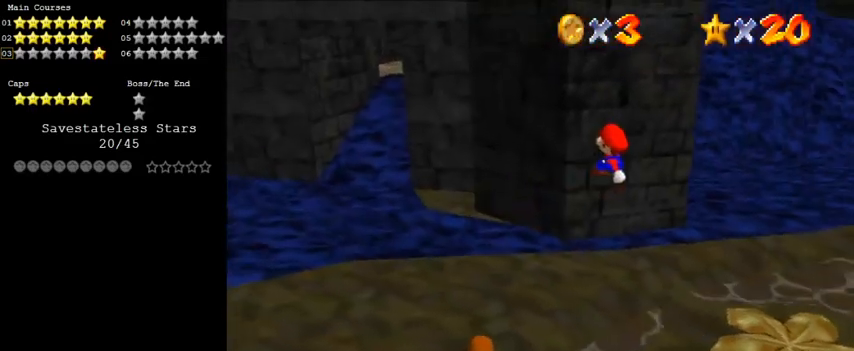
{"keys": ["left"], "events": [[33, "left", "up"], [100, "ctrl", "down"], [100, "down", "up"], [167, "left", "down"], [300, "shift", "up"], [333, "ctrl", "up"]]}
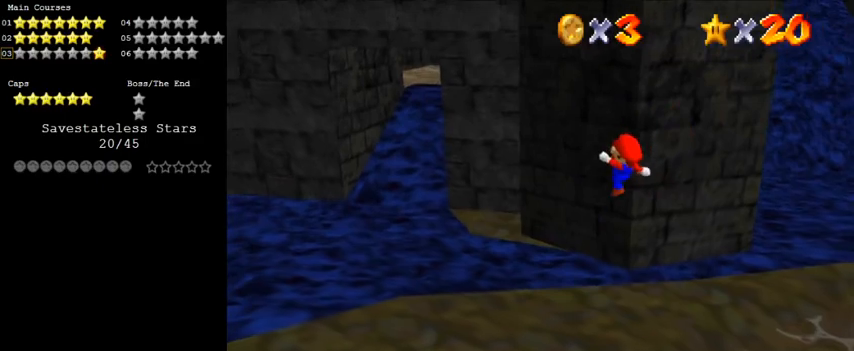
{"keys": ["left", "up"], "events": [[133, "down", "down"], [267, "down", "up"], [500, "up", "down"]]}
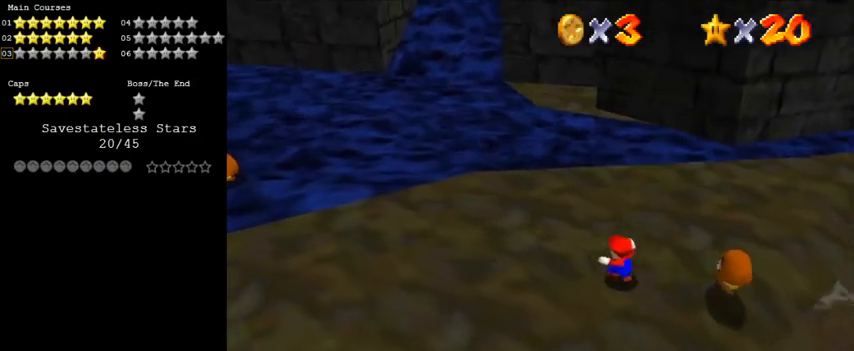
{"keys": ["shift", "up", "y"], "events": [[100, "left", "up"], [367, "left", "down"], [400, "y", "down"], [467, "left", "up"], [467, "shift", "down"]]}
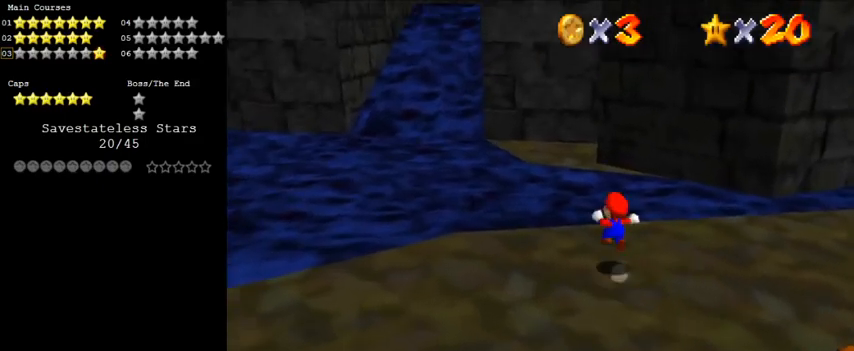
{"keys": ["right"], "events": [[100, "left", "down"], [133, "shift", "up"], [133, "y", "up"], [233, "left", "up"], [300, "right", "down"], [367, "up", "up"]]}
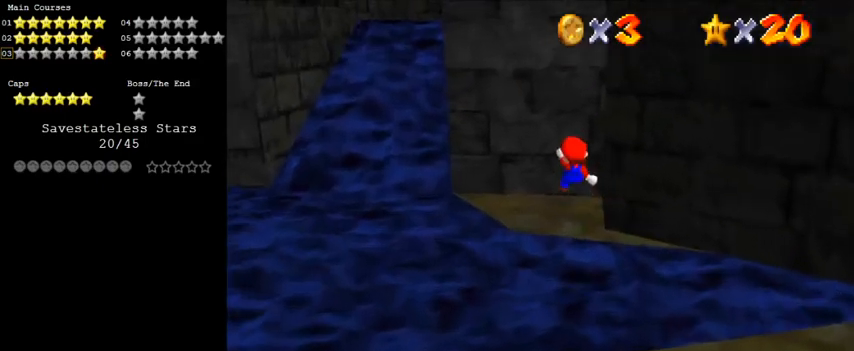
{"keys": [], "events": [[67, "d", "down"], [100, "down", "down"], [167, "w", "down"], [200, "w", "up"], [233, "d", "up"], [233, "right", "up"], [300, "d", "down"], [433, "d", "up"], [467, "down", "up"]]}
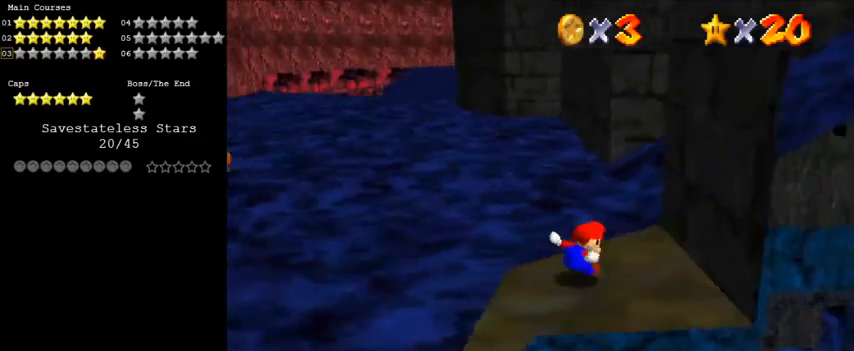
{"keys": ["right"], "events": [[433, "right", "down"]]}
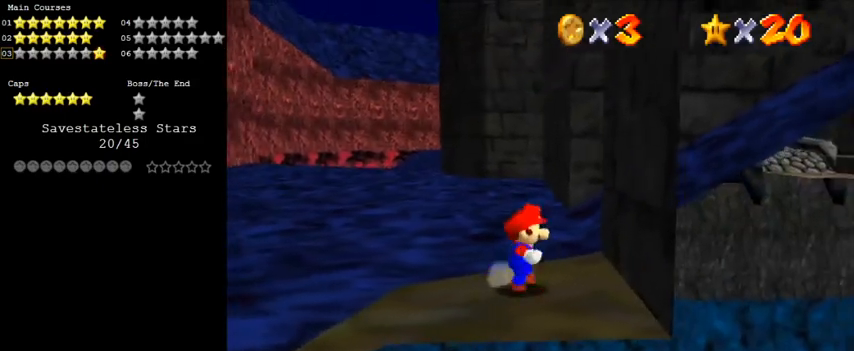
{"keys": ["up"], "events": [[33, "right", "up"], [500, "up", "down"]]}
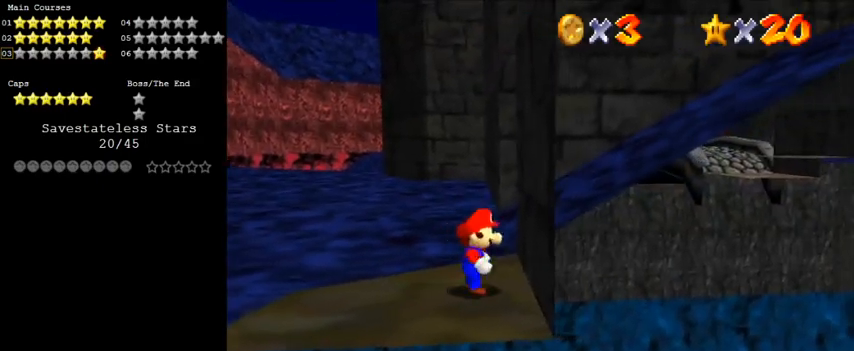
{"keys": ["down", "left", "y"], "events": [[133, "right", "down"], [200, "y", "down"], [233, "shift", "down"], [233, "up", "up"], [300, "down", "down"], [300, "right", "up"], [433, "left", "down"], [433, "shift", "up"]]}
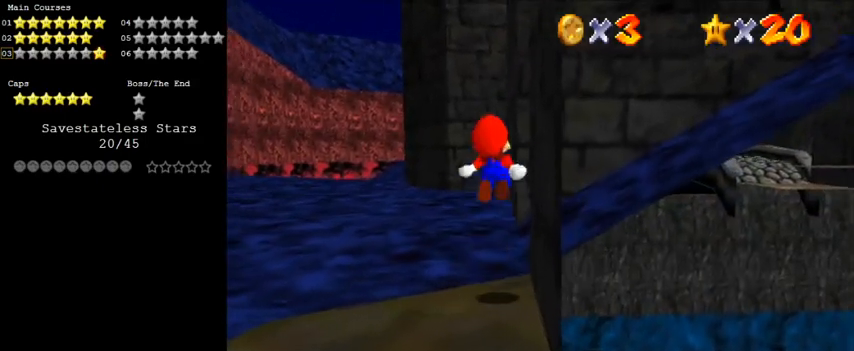
{"keys": ["down", "y"], "events": [[33, "left", "up"]]}
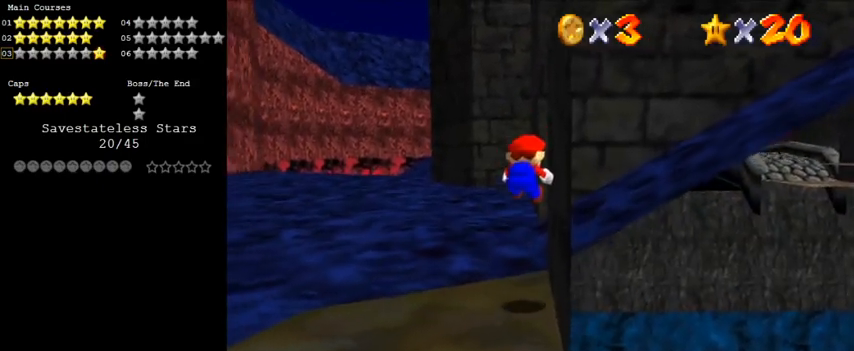
{"keys": ["shift", "up", "y"], "events": [[167, "down", "up"], [300, "shift", "down"], [367, "up", "down"]]}
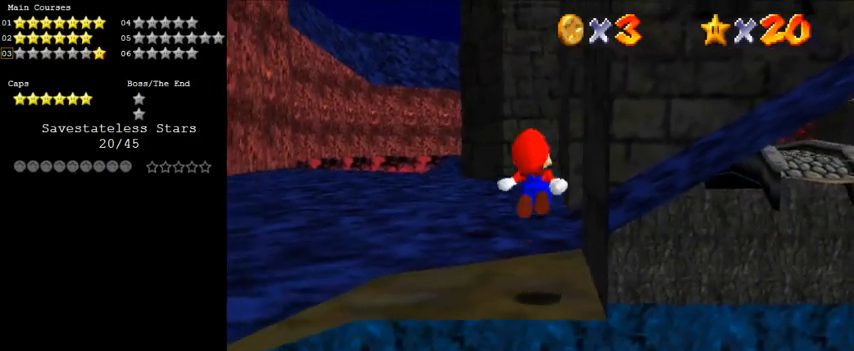
{"keys": ["up", "y"], "events": [[233, "shift", "up"]]}
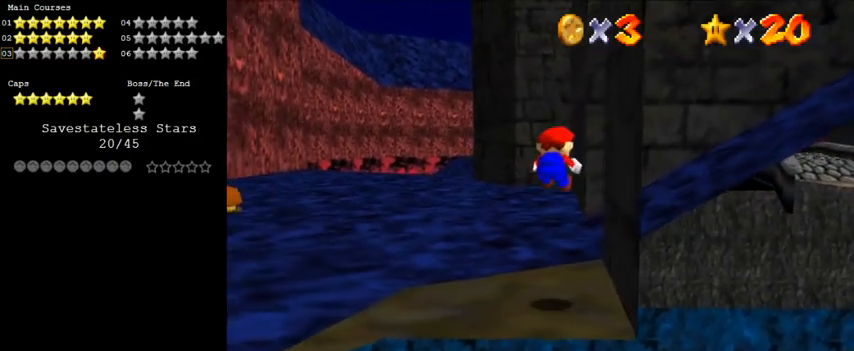
{"keys": ["right", "shift", "up", "y"], "events": [[433, "shift", "down"], [467, "right", "down"]]}
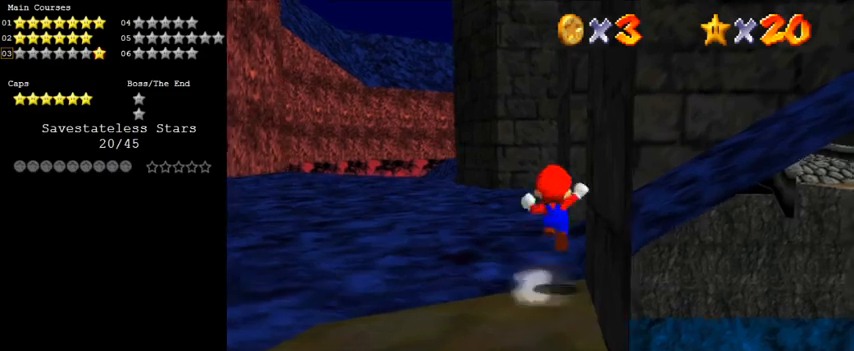
{"keys": ["left", "up"], "events": [[67, "shift", "up"], [67, "y", "up"], [100, "a", "down"], [100, "right", "up"], [200, "a", "up"], [233, "a", "down"], [333, "left", "down"], [400, "a", "up"]]}
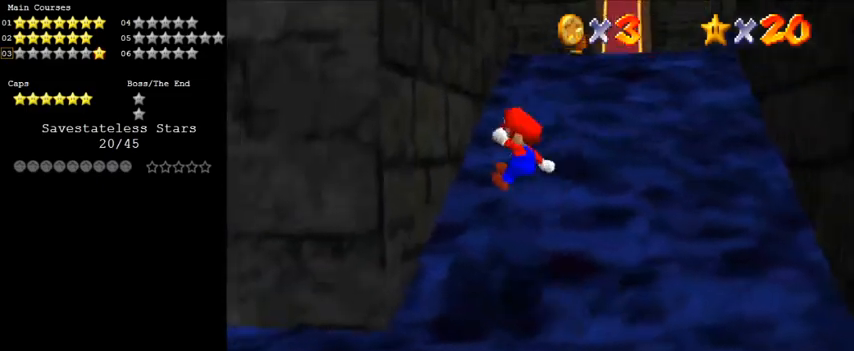
{"keys": ["right", "shift", "up"], "events": [[200, "left", "up"], [200, "right", "down"], [200, "shift", "down"]]}
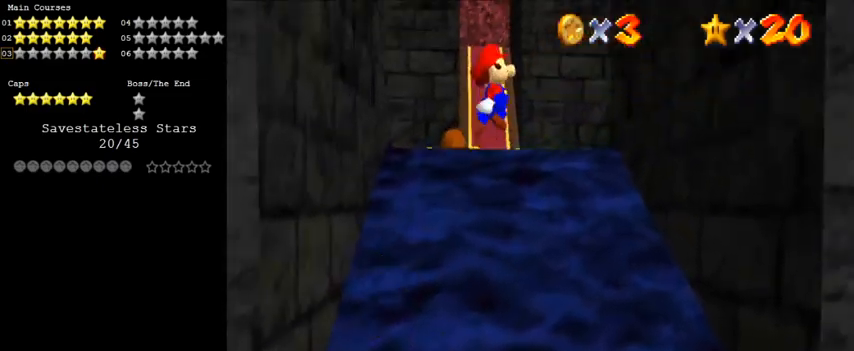
{"keys": ["left"], "events": [[267, "up", "up"], [400, "shift", "up"], [500, "left", "down"], [500, "right", "up"]]}
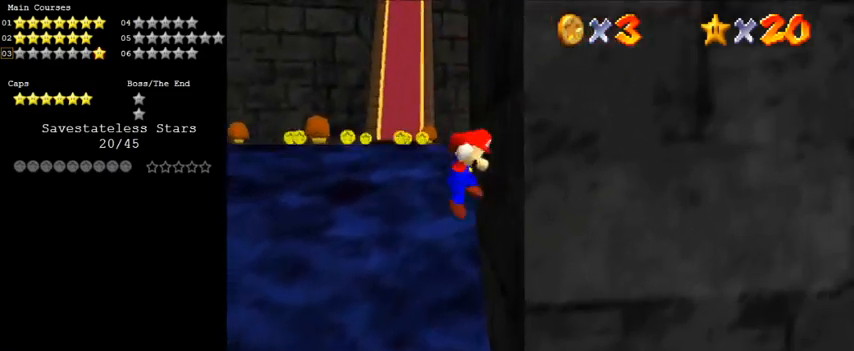
{"keys": ["left", "up"], "events": [[33, "shift", "down"], [267, "up", "down"], [333, "shift", "up"]]}
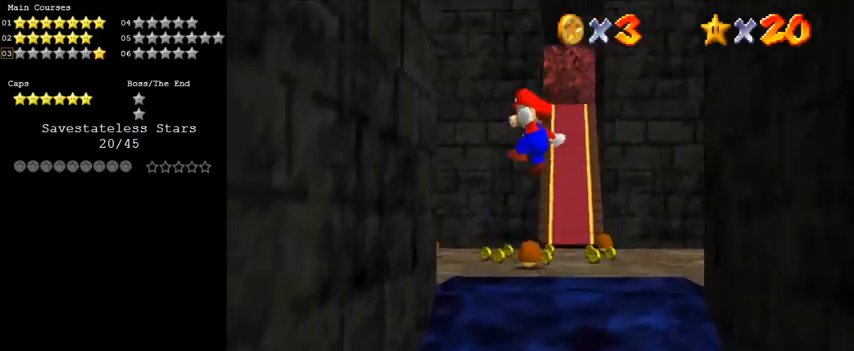
{"keys": ["right", "shift", "up"], "events": [[167, "up", "up"], [333, "left", "up"], [333, "right", "down"], [333, "shift", "down"], [333, "up", "down"]]}
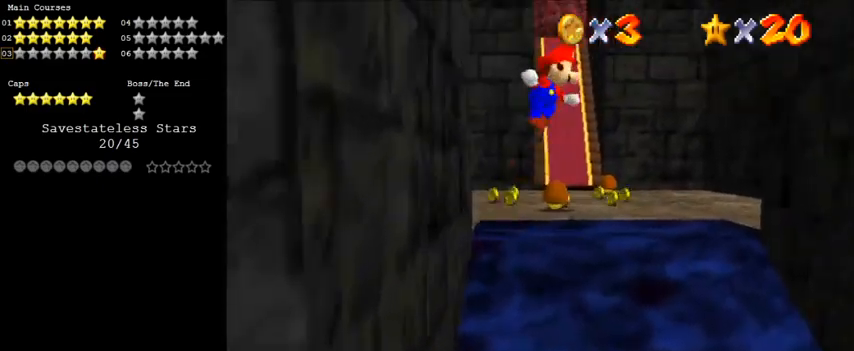
{"keys": ["right"], "events": [[167, "shift", "up"], [433, "up", "up"]]}
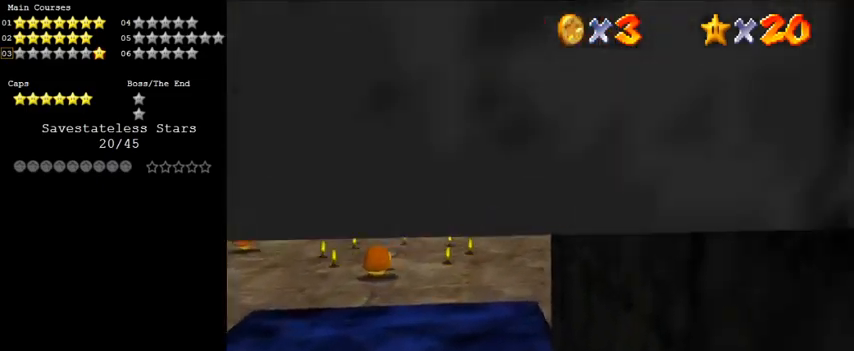
{"keys": ["d", "shift", "up"], "events": [[100, "up", "down"], [133, "right", "up"], [233, "shift", "down"], [300, "d", "down"], [300, "left", "down"], [367, "left", "up"], [467, "d", "up"], [500, "d", "down"]]}
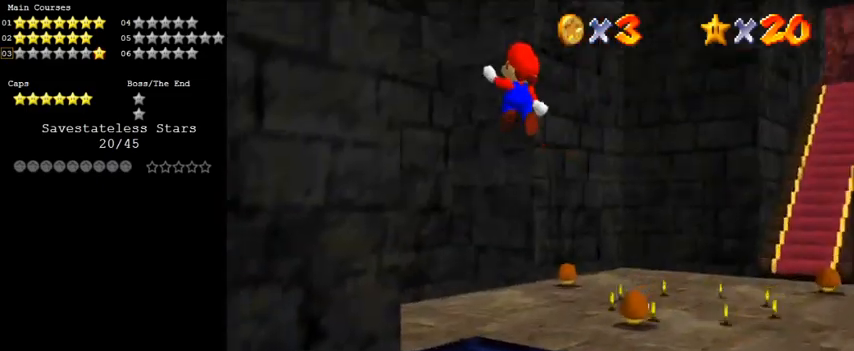
{"keys": ["c", "right"], "events": [[33, "right", "down"], [200, "d", "up"], [267, "ctrl", "down"], [333, "up", "up"], [367, "shift", "up"], [400, "ctrl", "up"], [467, "c", "down"]]}
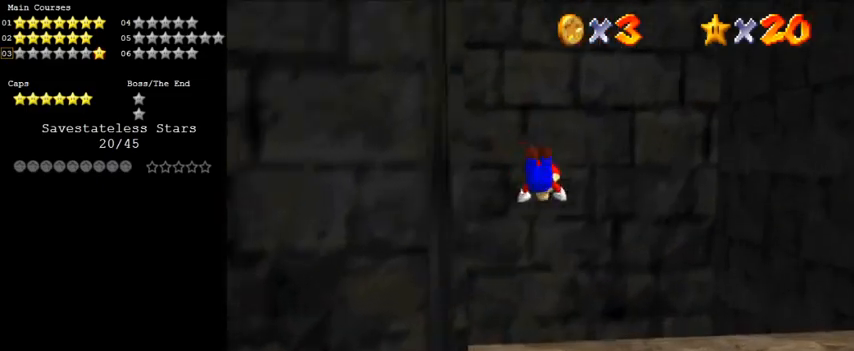
{"keys": ["shift"], "events": [[67, "c", "up"], [367, "right", "up"], [433, "shift", "down"]]}
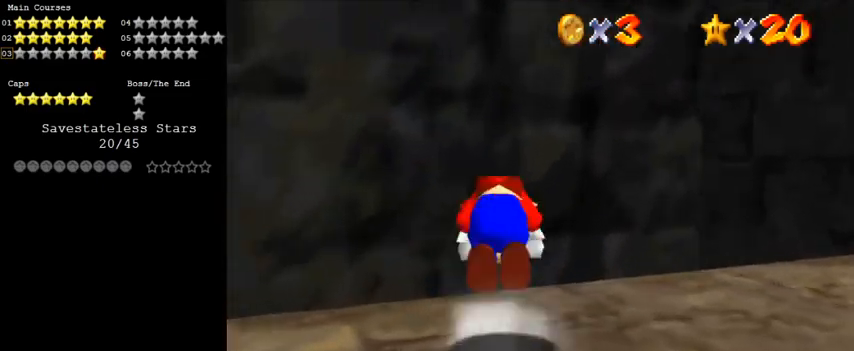
{"keys": [], "events": [[33, "shift", "up"], [100, "c", "down"], [200, "c", "up"]]}
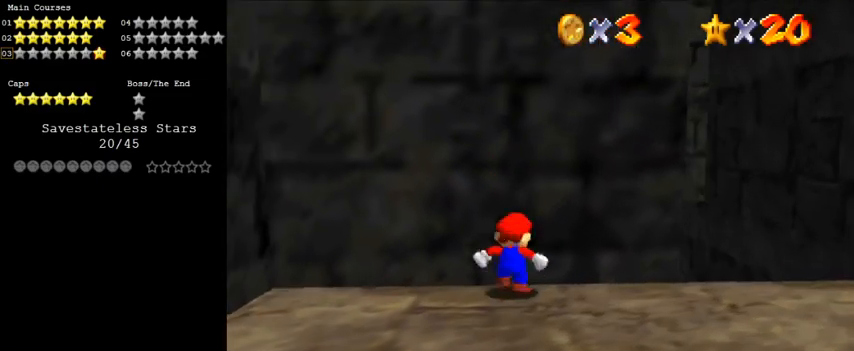
{"keys": [], "events": []}